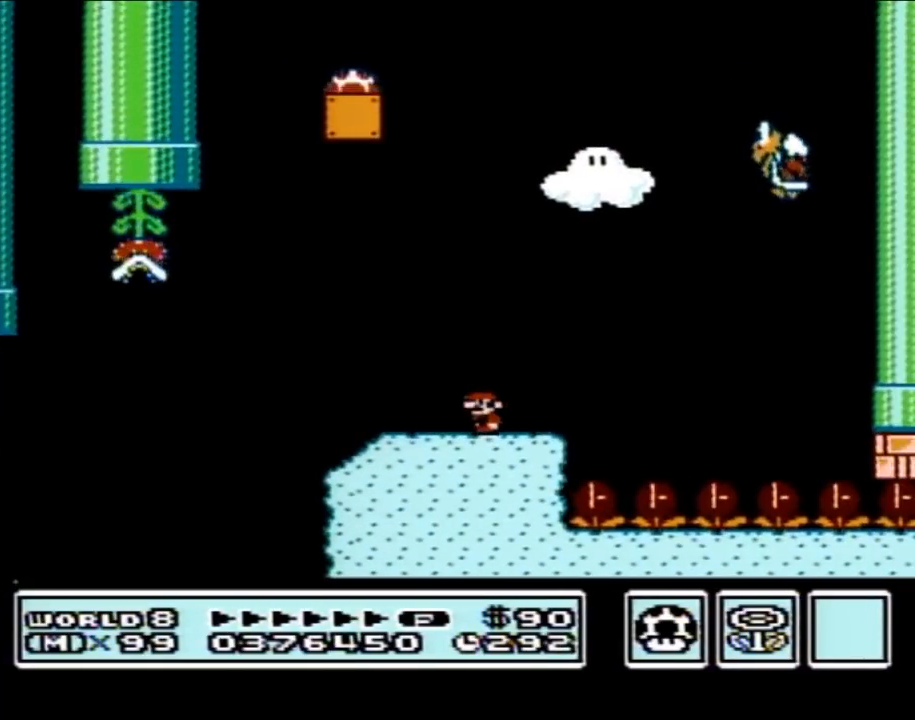
Gameplay with a controller (Nintendo layout); each line is a JSON object with the inputs held at the frame after it. "events" lists button and stick changes between this image and that frame as [ms after this image, input, new state], when the widget could be followed in between. Not read: L3 R3.
{"buttons": ["A", "B"], "events": [[50, "DPAD_LEFT", "up"], [117, "DPAD_RIGHT", "down"], [200, "DPAD_RIGHT", "up"], [450, "A", "down"]]}
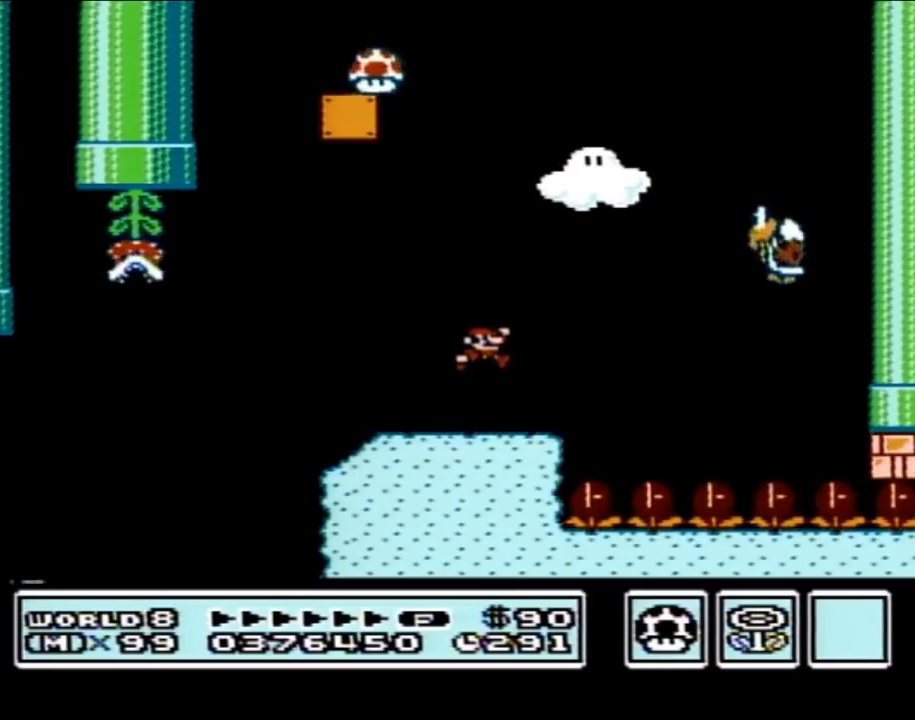
{"buttons": [], "events": [[333, "A", "up"], [367, "B", "up"]]}
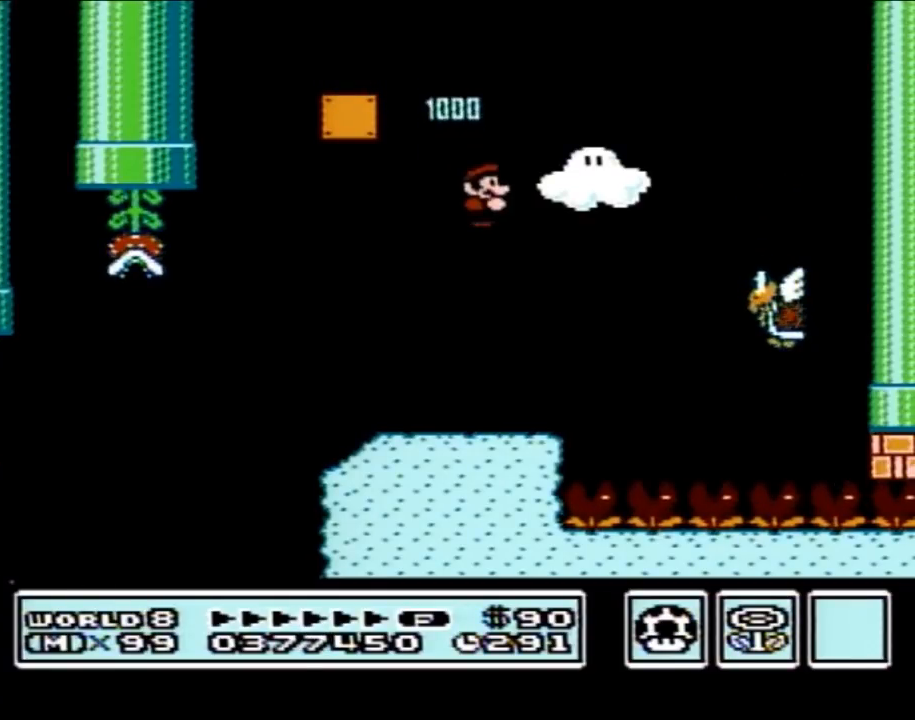
{"buttons": ["B"], "events": [[50, "B", "down"]]}
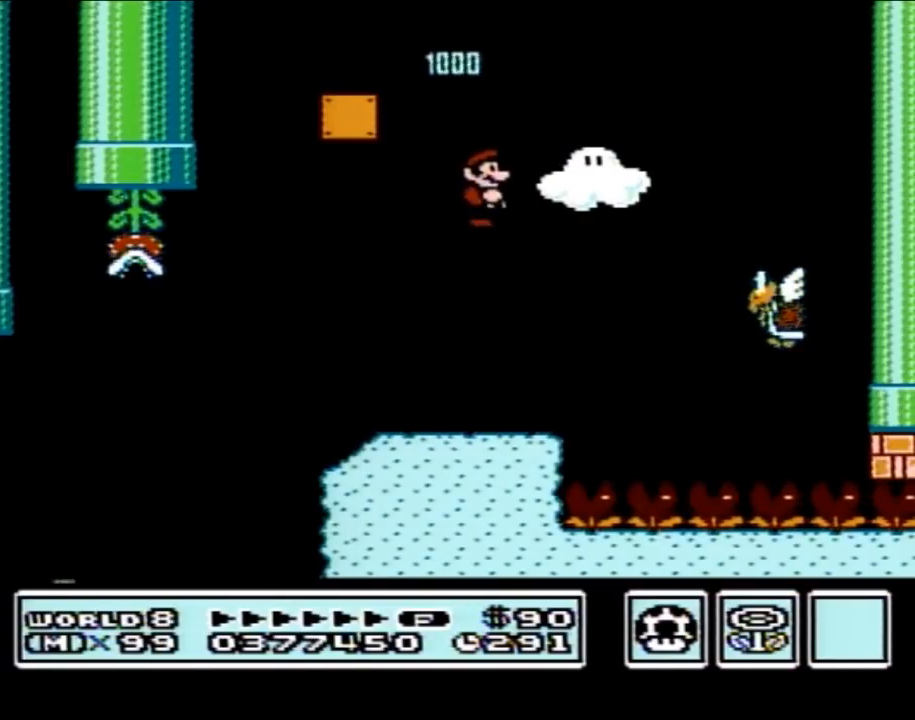
{"buttons": ["B", "DPAD_RIGHT"], "events": [[333, "DPAD_RIGHT", "down"]]}
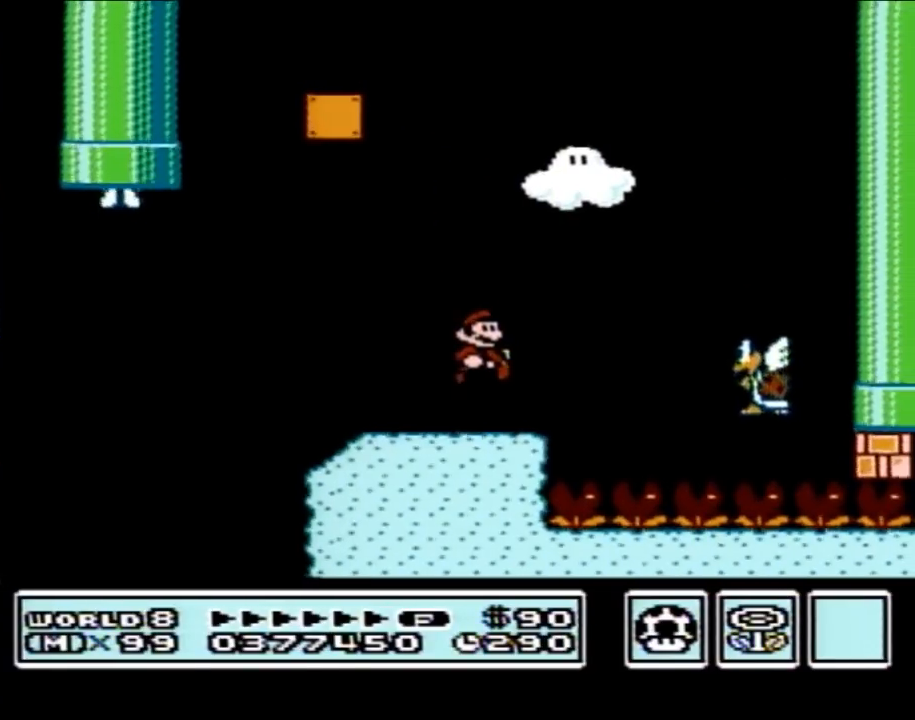
{"buttons": ["B"], "events": [[200, "A", "down"], [433, "A", "up"], [483, "DPAD_RIGHT", "up"]]}
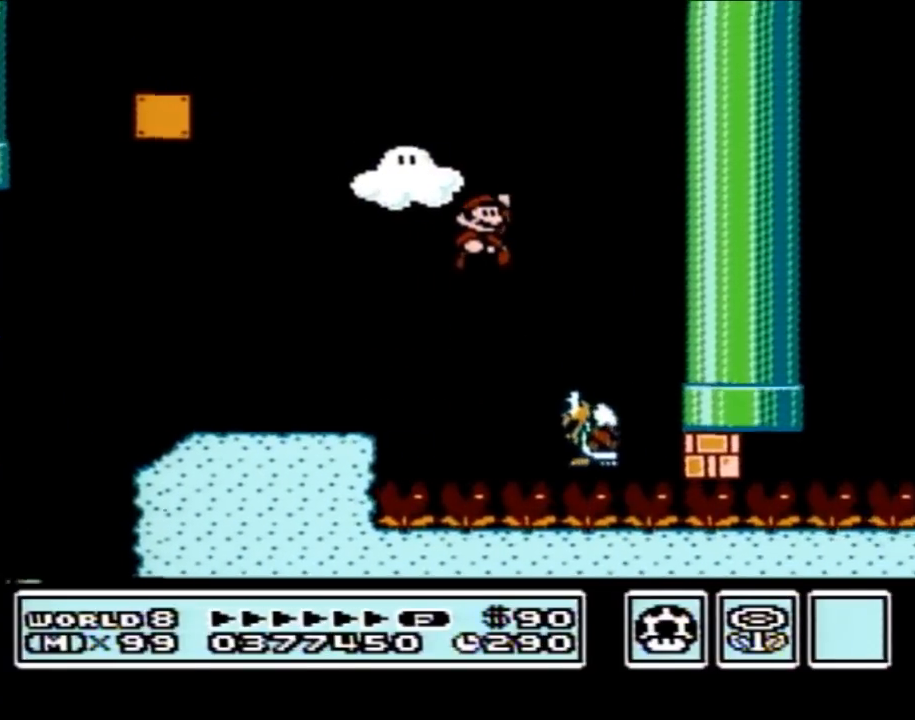
{"buttons": ["B"], "events": [[83, "DPAD_LEFT", "down"], [433, "DPAD_LEFT", "up"]]}
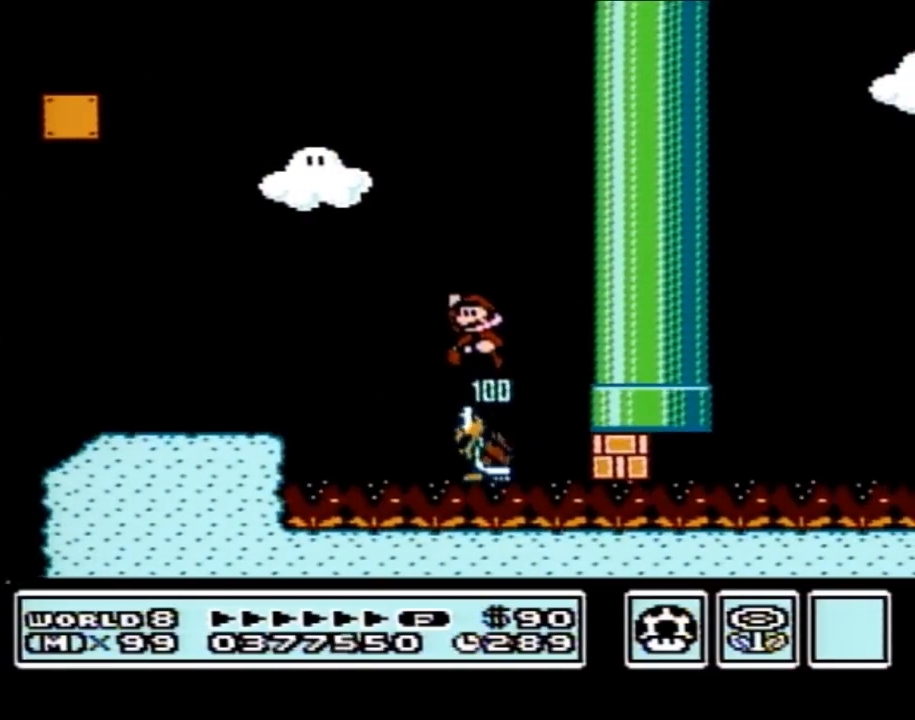
{"buttons": ["A", "B", "DPAD_LEFT"], "events": [[150, "DPAD_LEFT", "down"], [300, "A", "down"]]}
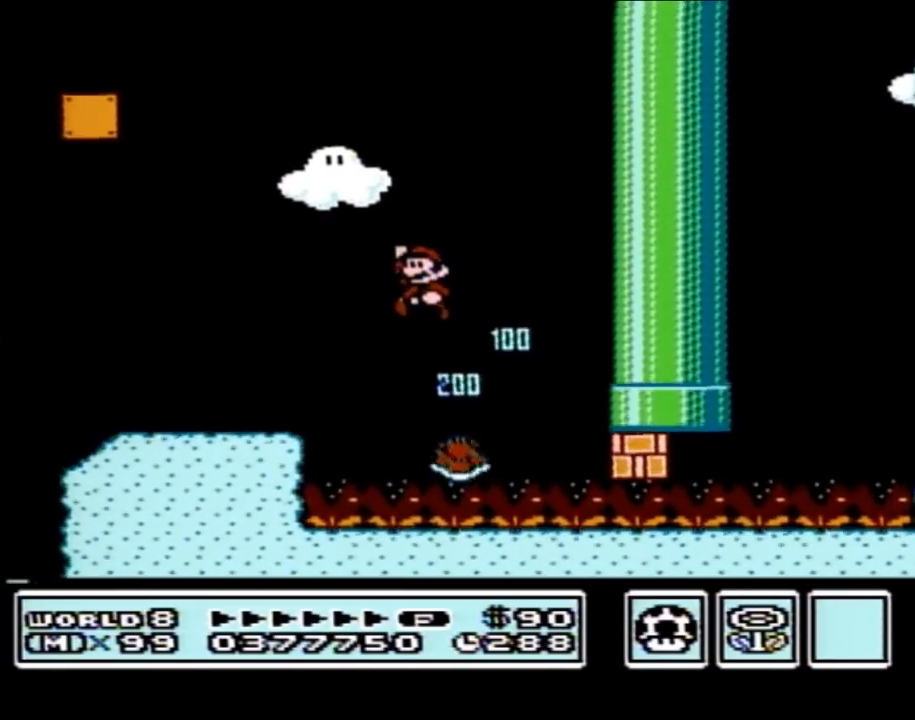
{"buttons": ["B", "DPAD_RIGHT"], "events": [[50, "A", "up"], [200, "DPAD_LEFT", "up"], [300, "DPAD_RIGHT", "down"]]}
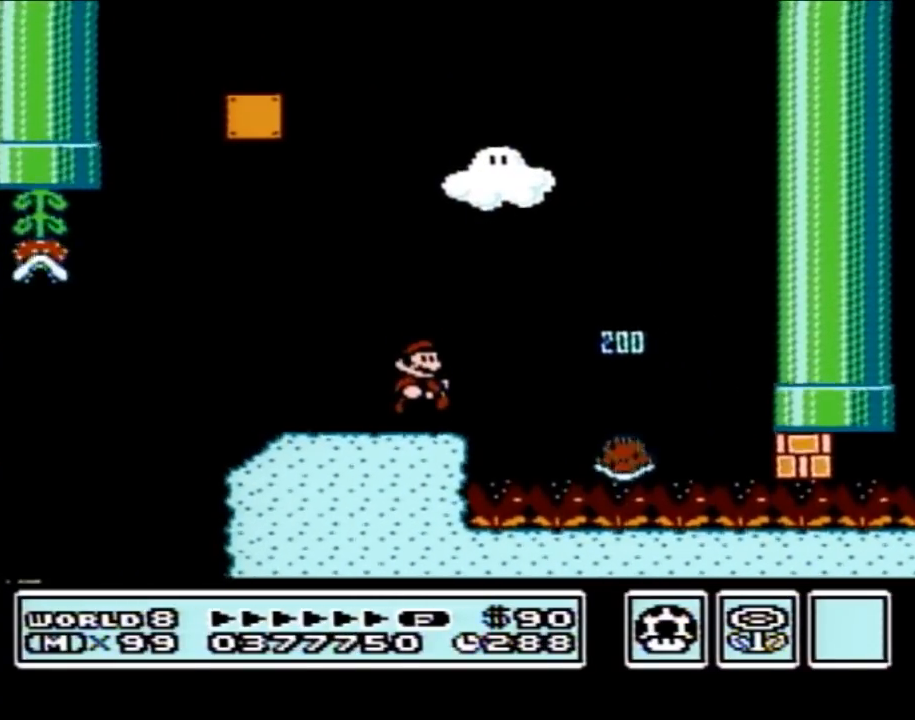
{"buttons": ["B", "DPAD_RIGHT"], "events": [[183, "A", "down"], [300, "A", "up"]]}
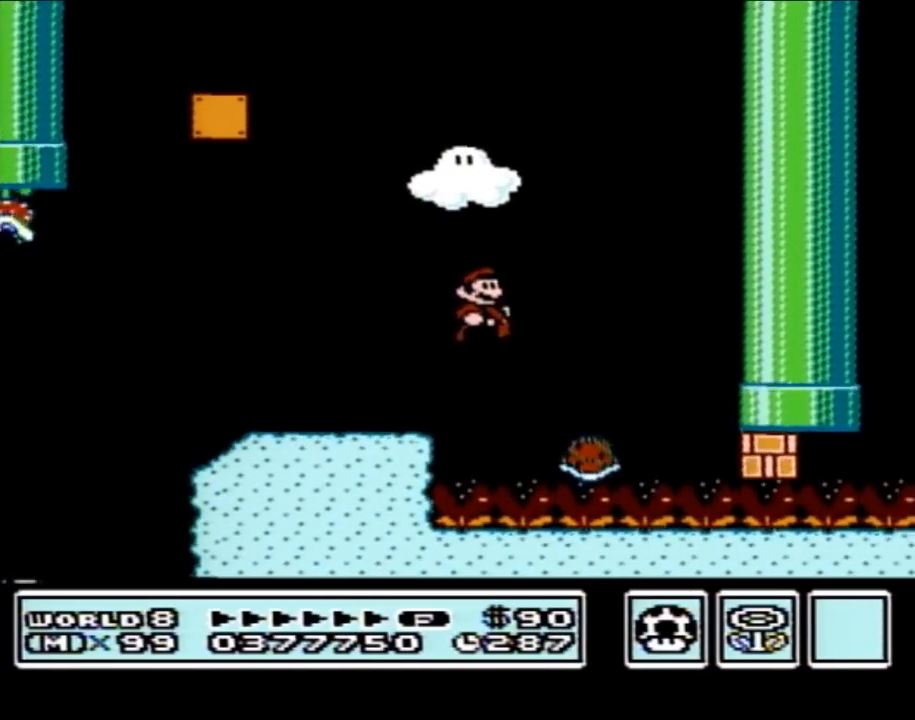
{"buttons": ["B", "DPAD_RIGHT"], "events": [[17, "DPAD_RIGHT", "up"], [117, "DPAD_RIGHT", "down"]]}
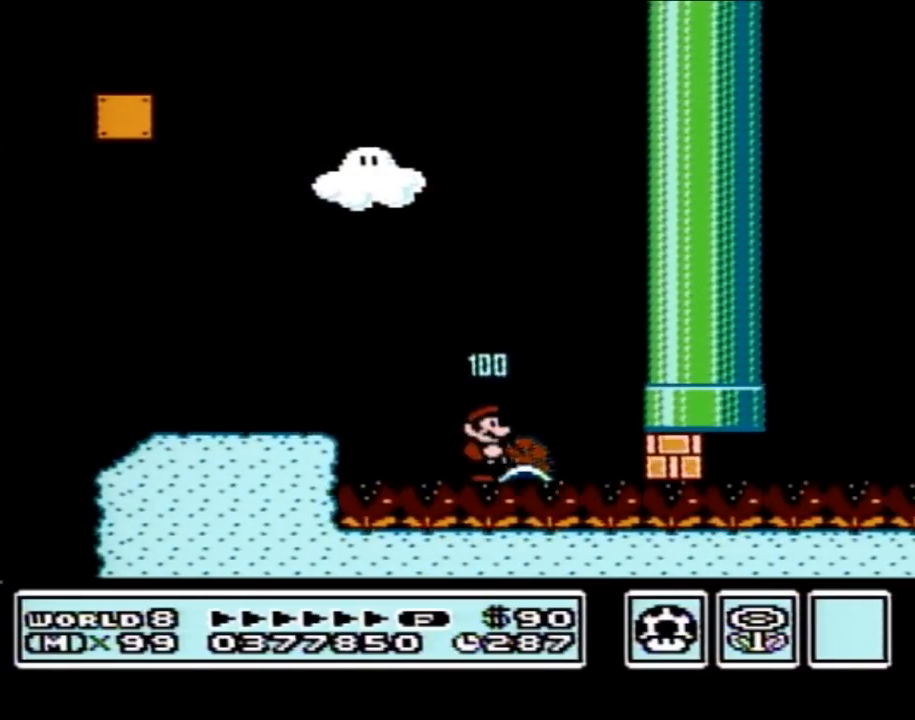
{"buttons": ["B", "DPAD_RIGHT"], "events": []}
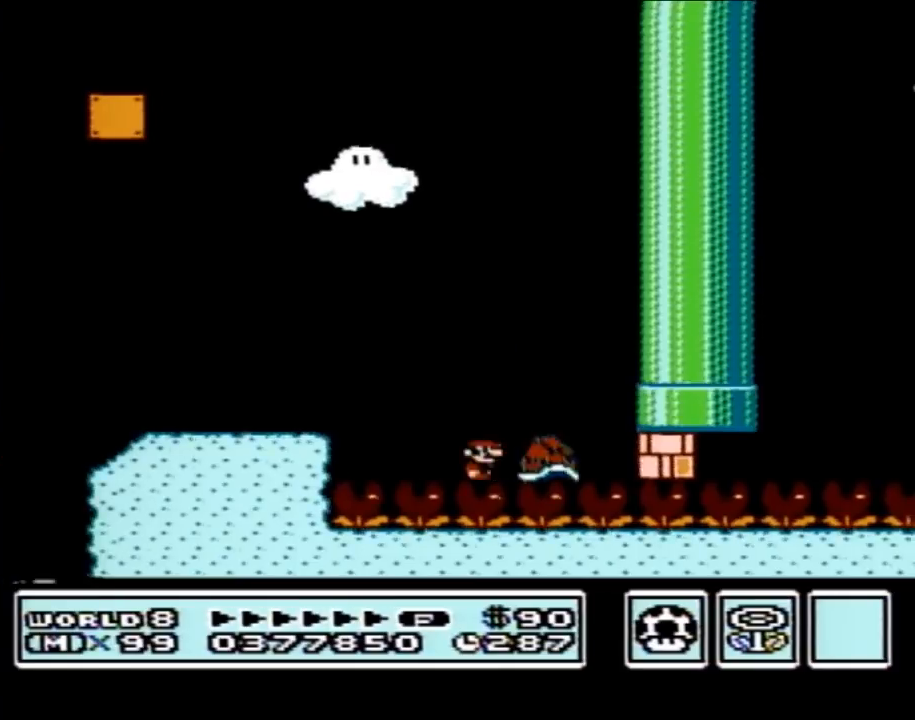
{"buttons": ["B", "DPAD_RIGHT"], "events": []}
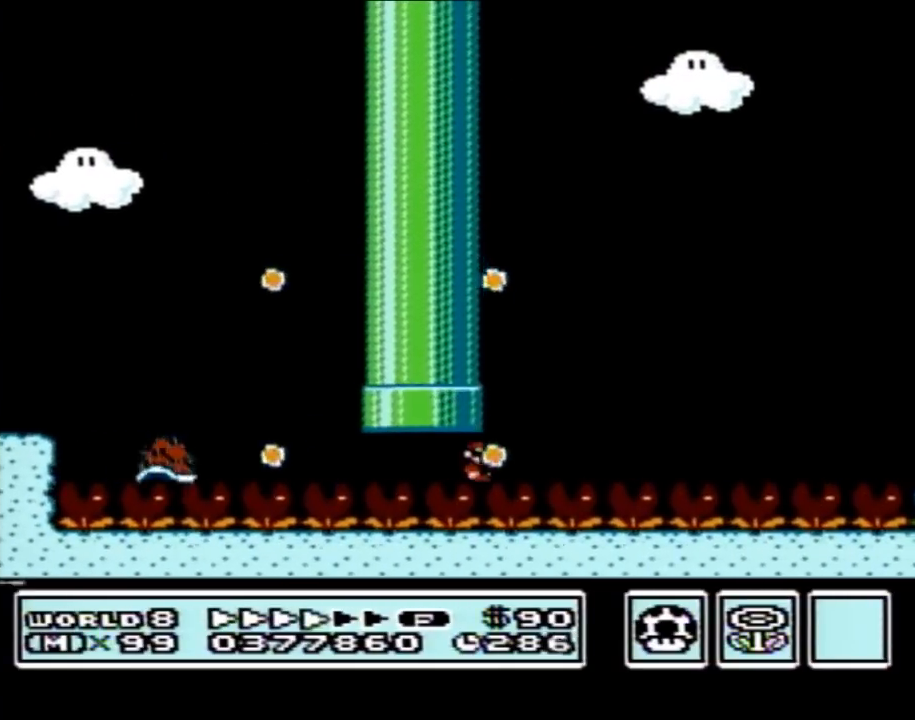
{"buttons": ["A", "B", "DPAD_RIGHT"], "events": [[483, "A", "down"]]}
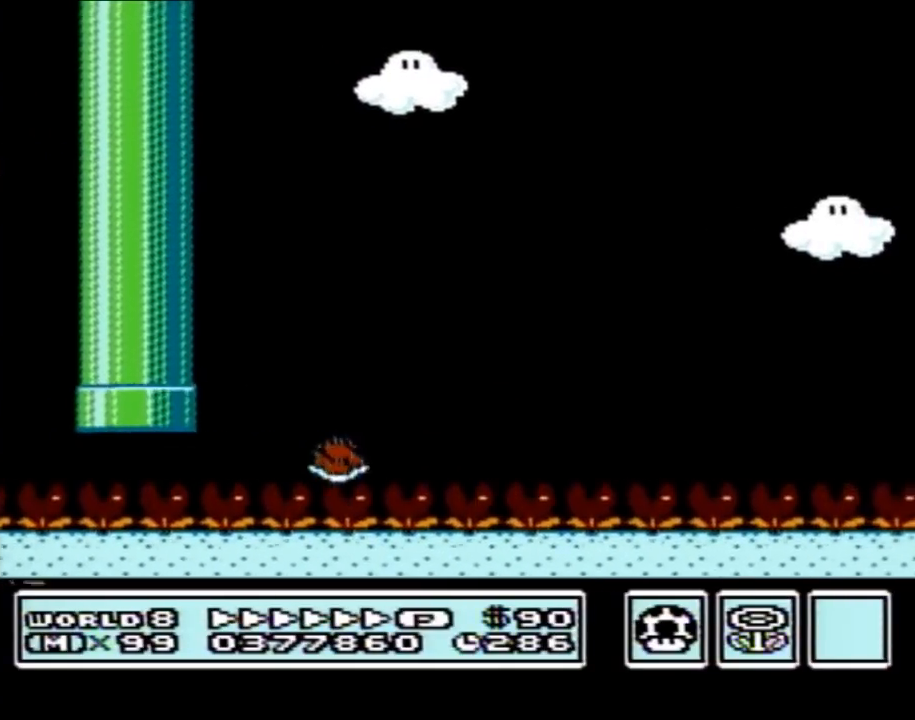
{"buttons": ["A", "B", "DPAD_RIGHT"], "events": [[17, "DPAD_LEFT", "down"], [17, "DPAD_RIGHT", "up"], [117, "A", "up"], [117, "DPAD_LEFT", "up"], [117, "DPAD_RIGHT", "down"], [300, "A", "down"]]}
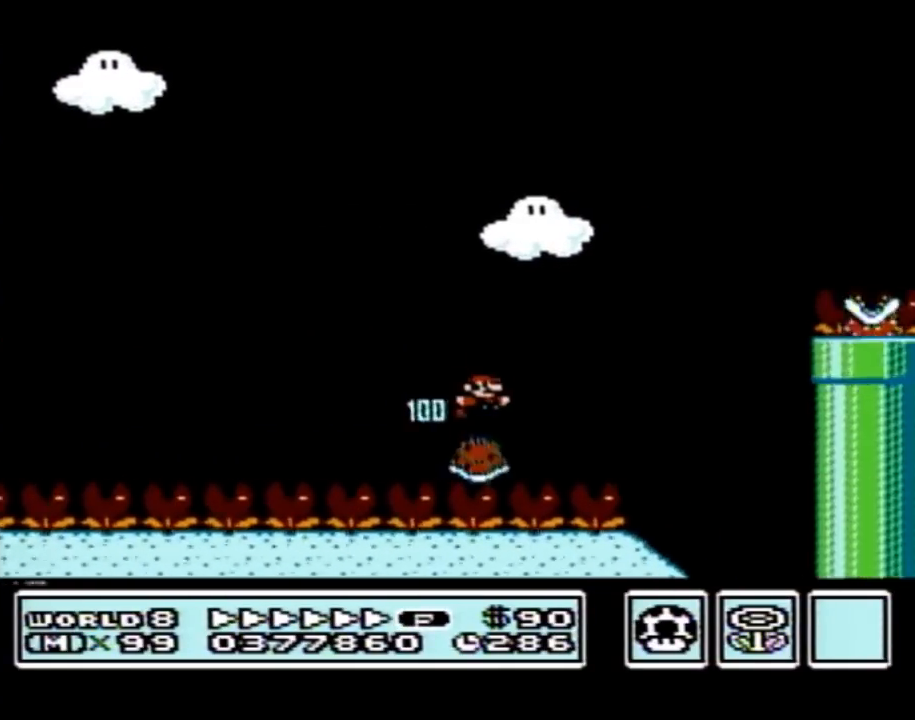
{"buttons": ["B", "DPAD_RIGHT"], "events": [[467, "A", "up"]]}
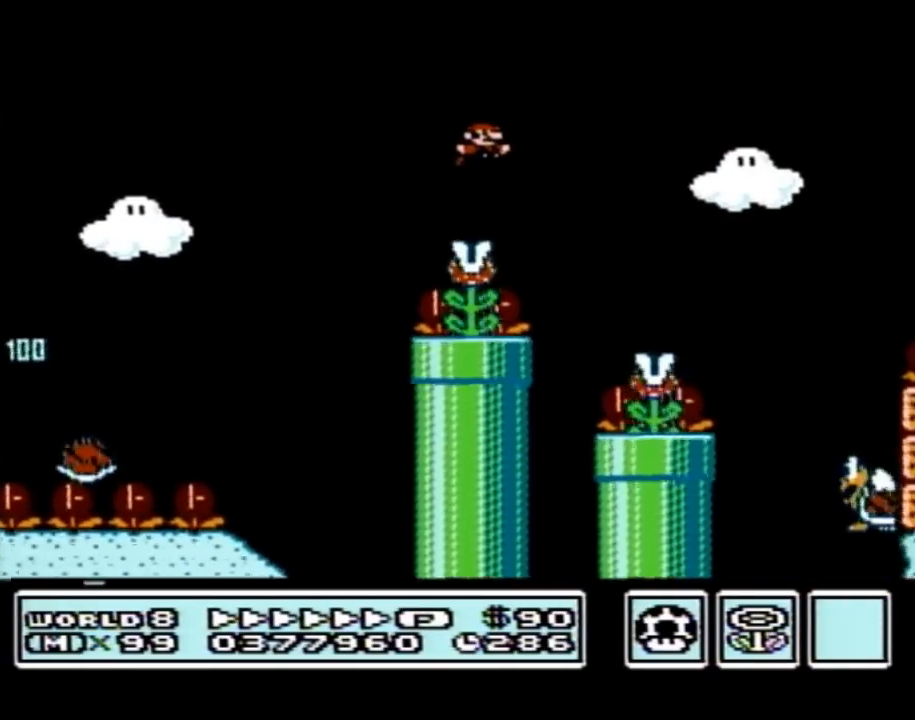
{"buttons": ["A", "B", "DPAD_LEFT"], "events": [[250, "DPAD_RIGHT", "up"], [300, "DPAD_LEFT", "down"], [400, "A", "down"]]}
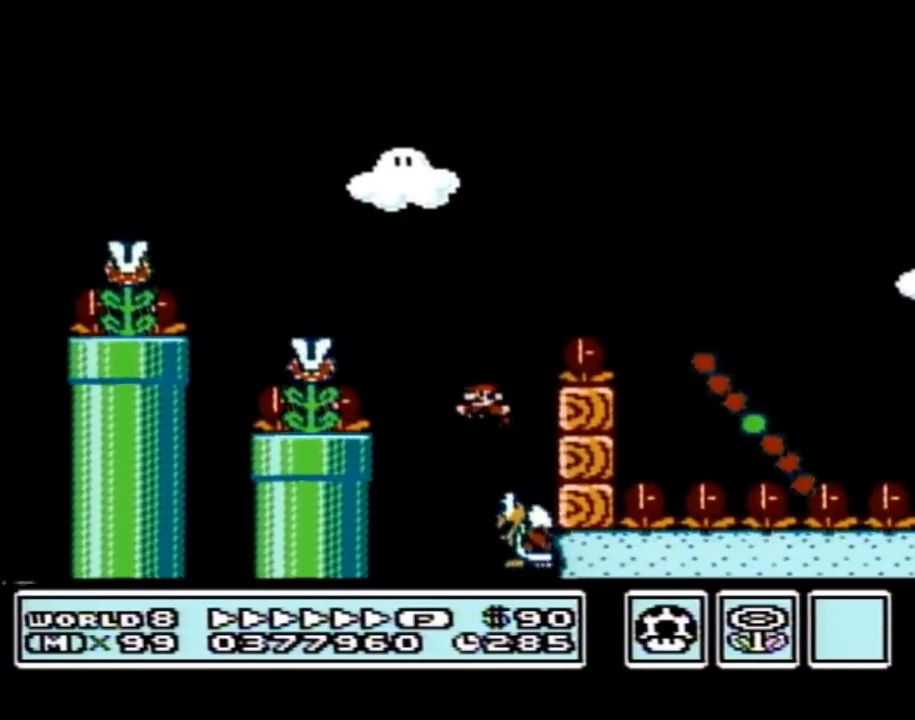
{"buttons": ["A", "B", "DPAD_RIGHT"], "events": [[300, "DPAD_UP", "down"], [333, "DPAD_LEFT", "up"], [333, "DPAD_RIGHT", "down"], [333, "DPAD_UP", "up"]]}
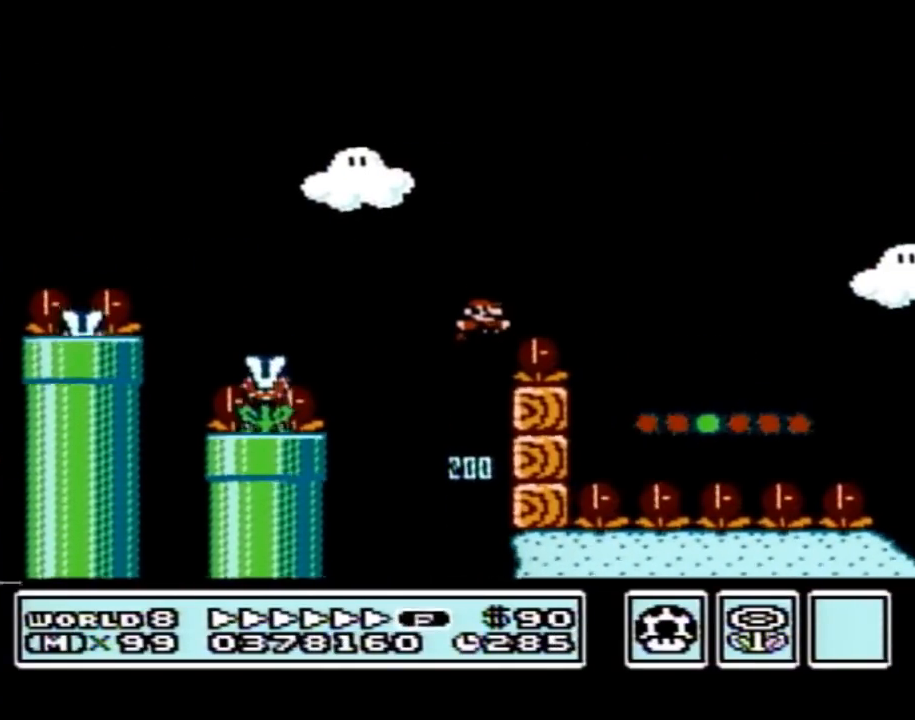
{"buttons": ["B", "DPAD_RIGHT"], "events": [[333, "A", "up"]]}
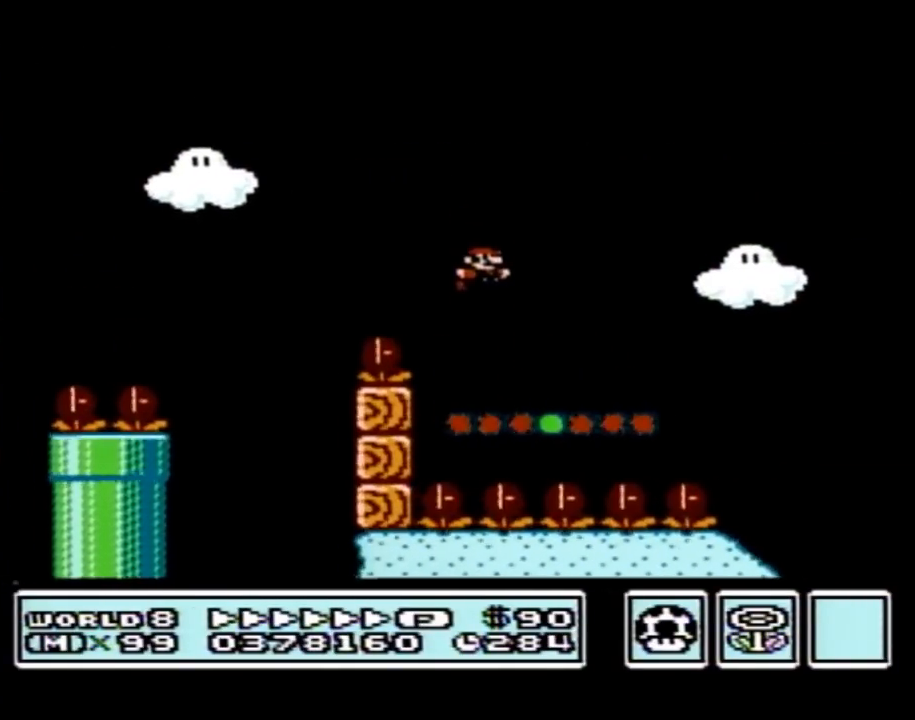
{"buttons": ["A", "B", "DPAD_RIGHT"], "events": [[267, "A", "down"]]}
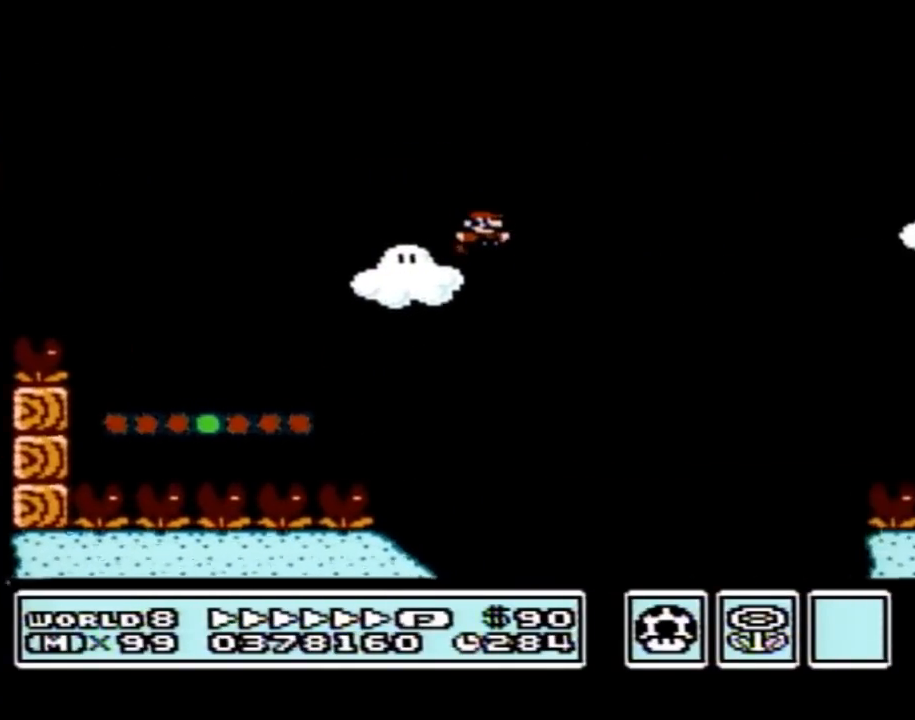
{"buttons": ["B", "DPAD_RIGHT"], "events": [[50, "A", "up"]]}
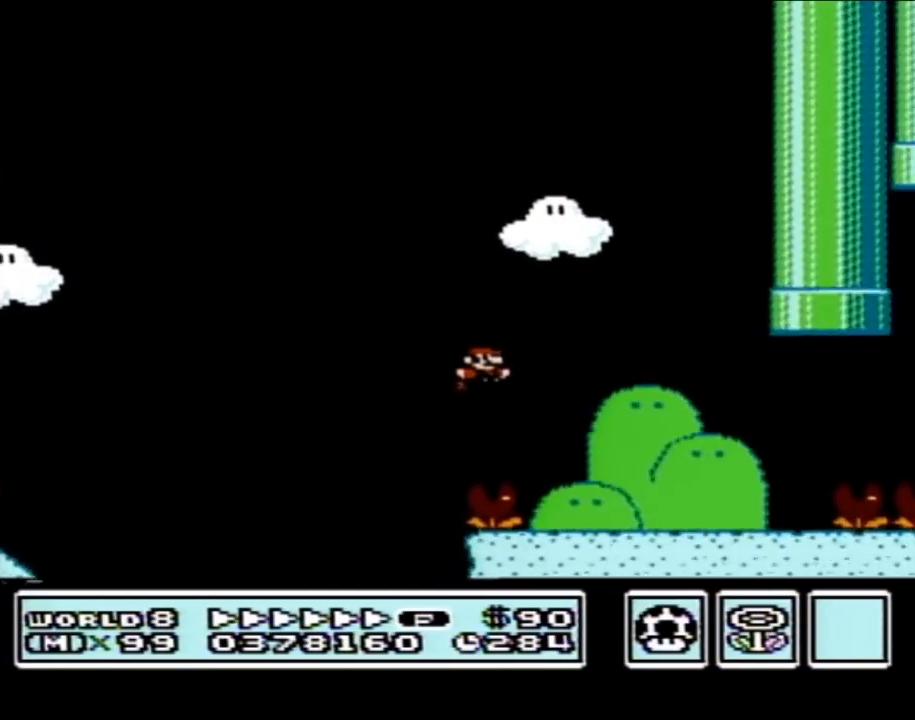
{"buttons": ["B", "DPAD_LEFT"], "events": [[300, "A", "down"], [300, "DPAD_LEFT", "down"], [300, "DPAD_RIGHT", "up"], [400, "A", "up"]]}
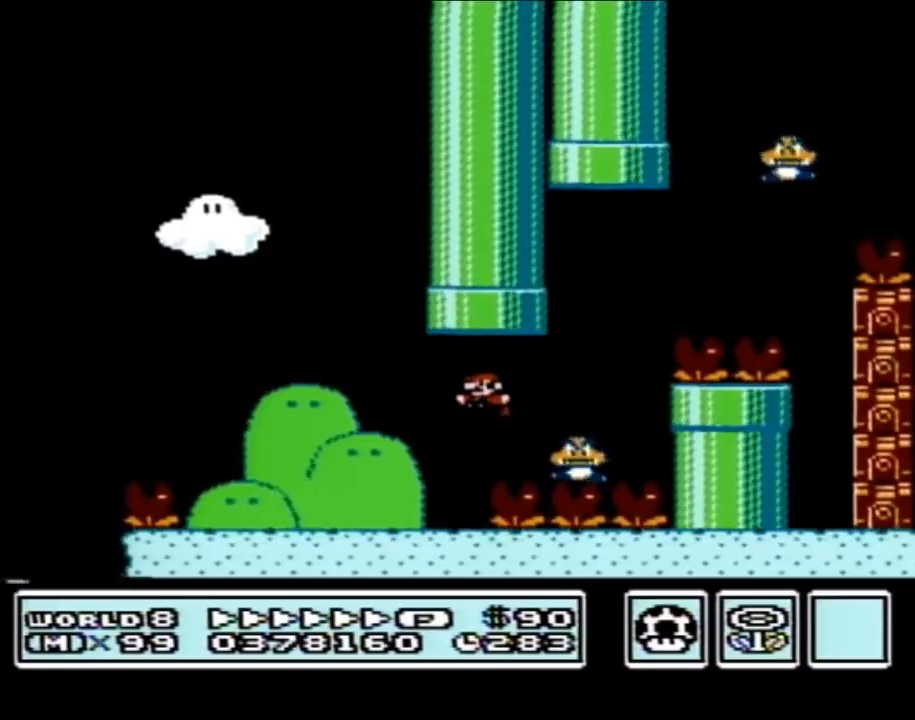
{"buttons": ["B"], "events": [[17, "DPAD_LEFT", "up"], [117, "A", "down"], [183, "DPAD_LEFT", "down"], [300, "DPAD_LEFT", "up"], [483, "A", "up"]]}
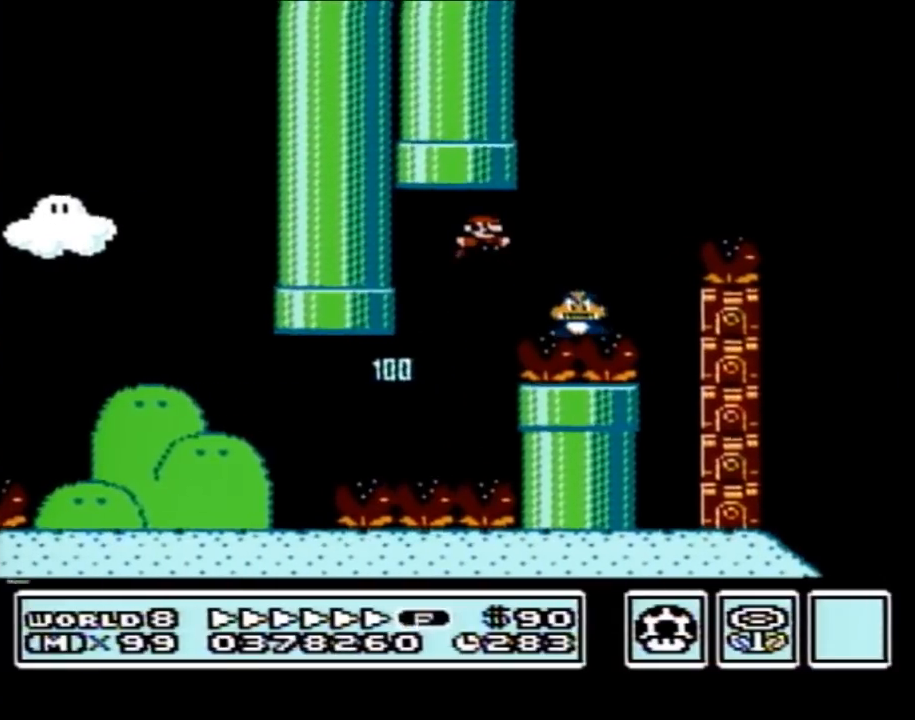
{"buttons": ["A", "B", "DPAD_RIGHT"], "events": [[17, "DPAD_RIGHT", "down"], [117, "DPAD_RIGHT", "up"], [267, "A", "down"], [300, "DPAD_RIGHT", "down"]]}
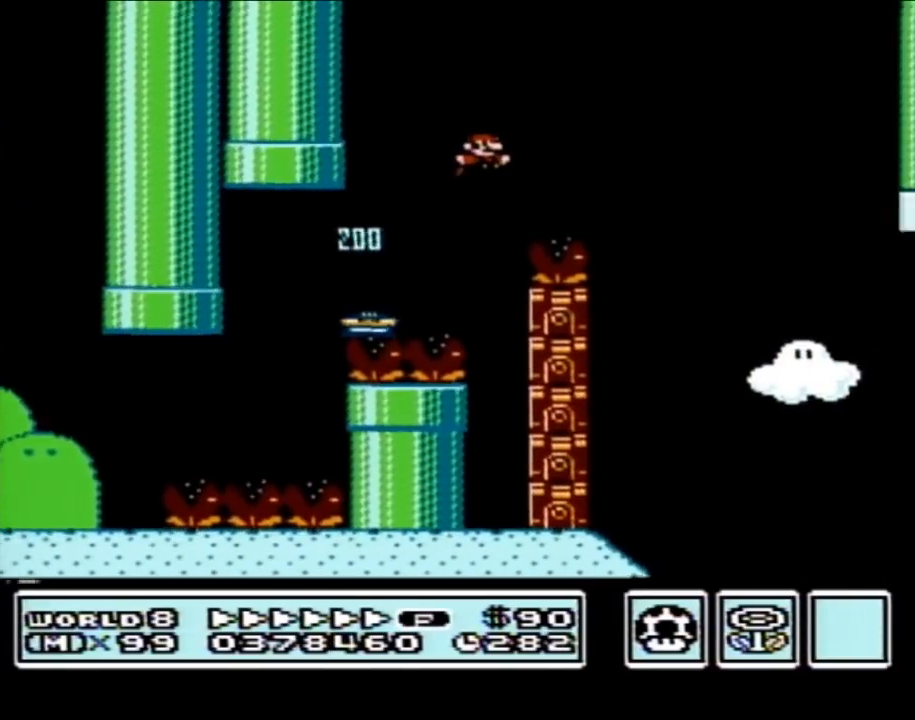
{"buttons": ["A", "B", "DPAD_LEFT"], "events": [[267, "DPAD_RIGHT", "up"], [300, "DPAD_LEFT", "down"]]}
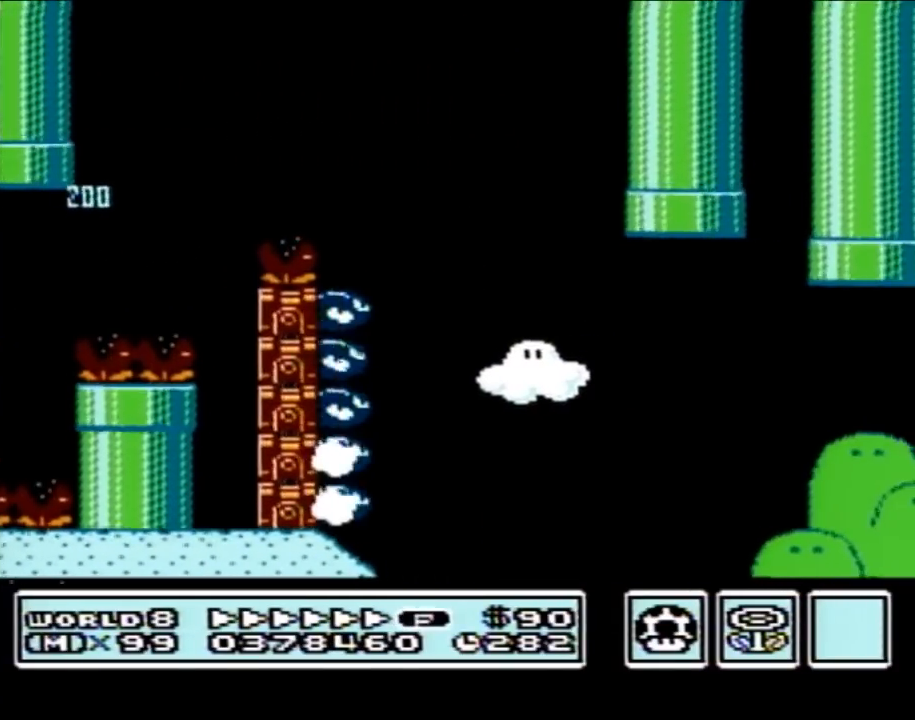
{"buttons": ["B", "DPAD_RIGHT"], "events": [[267, "DPAD_LEFT", "up"], [300, "A", "up"], [300, "DPAD_RIGHT", "down"]]}
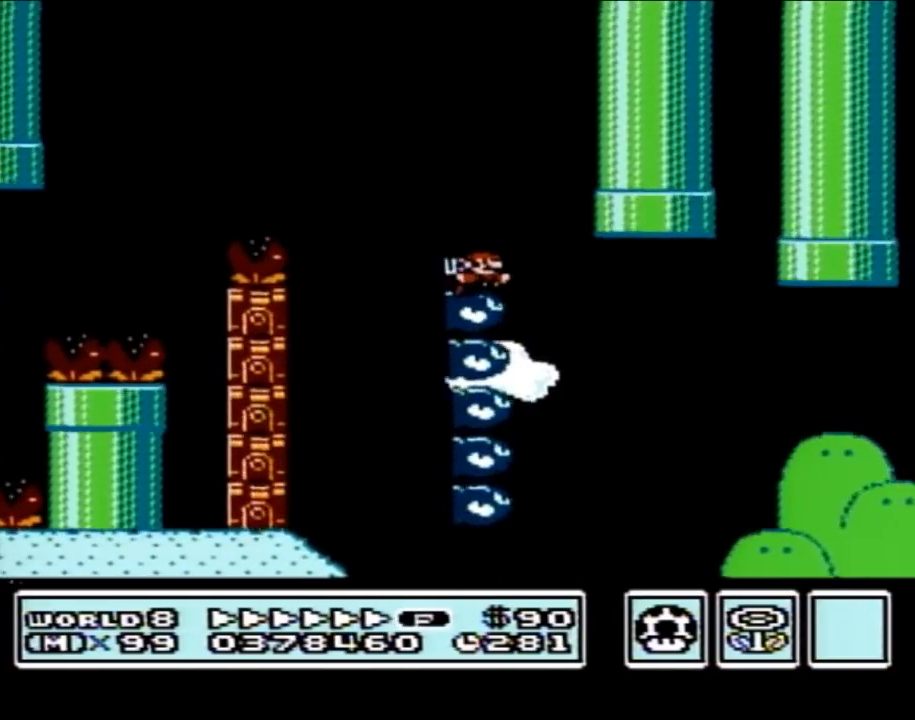
{"buttons": ["B", "DPAD_RIGHT"], "events": [[17, "DPAD_RIGHT", "up"], [150, "DPAD_RIGHT", "down"]]}
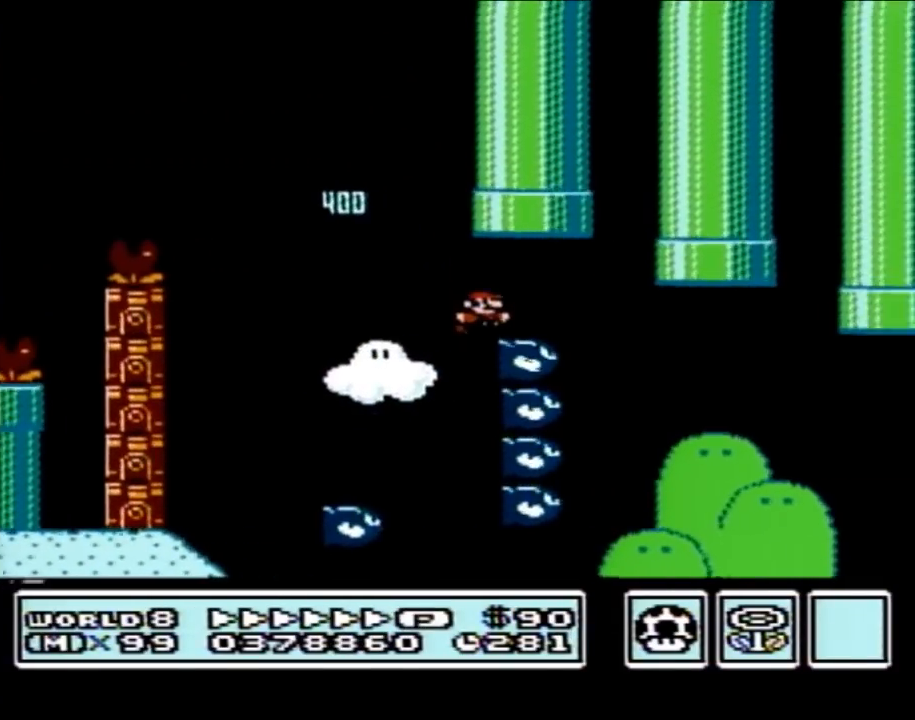
{"buttons": ["B", "DPAD_RIGHT"], "events": [[150, "DPAD_RIGHT", "up"], [183, "DPAD_LEFT", "down"], [300, "DPAD_LEFT", "up"], [400, "DPAD_RIGHT", "down"]]}
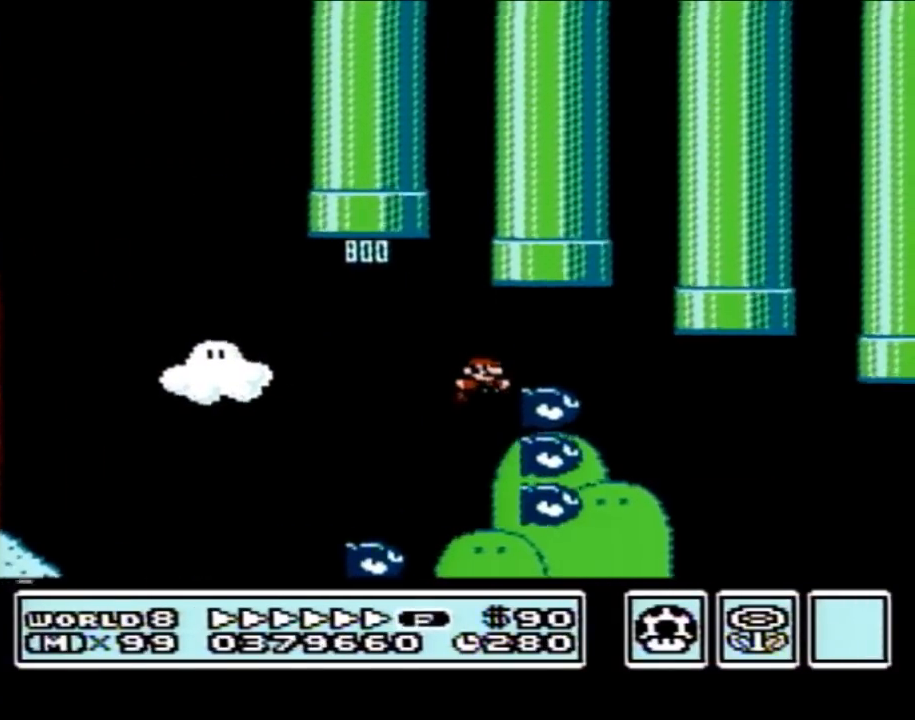
{"buttons": [], "events": [[117, "DPAD_RIGHT", "up"], [183, "DPAD_RIGHT", "down"], [400, "B", "up"], [400, "DPAD_RIGHT", "up"]]}
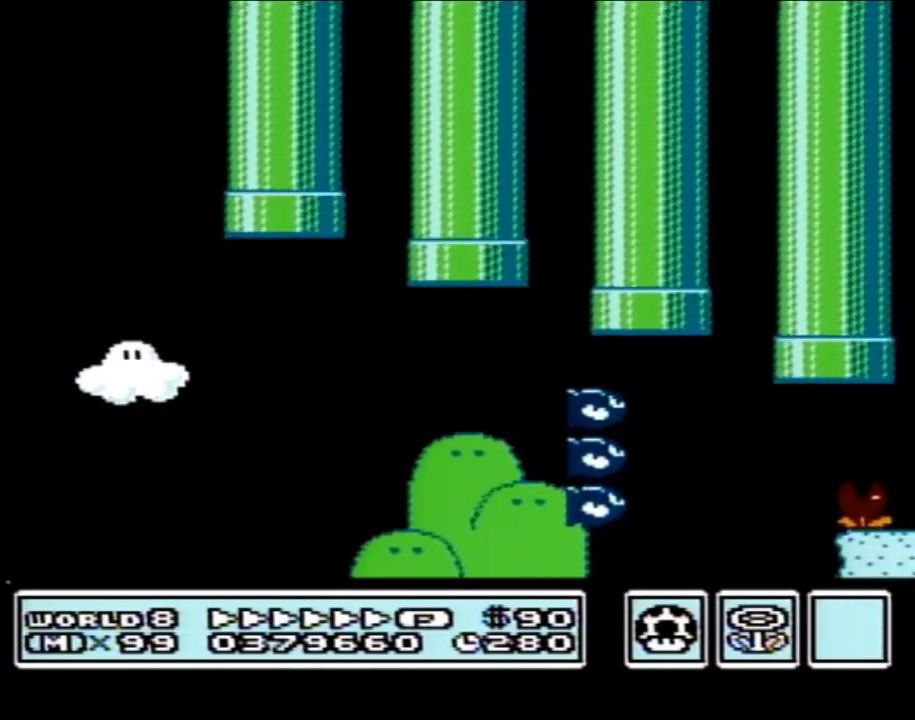
{"buttons": [], "events": []}
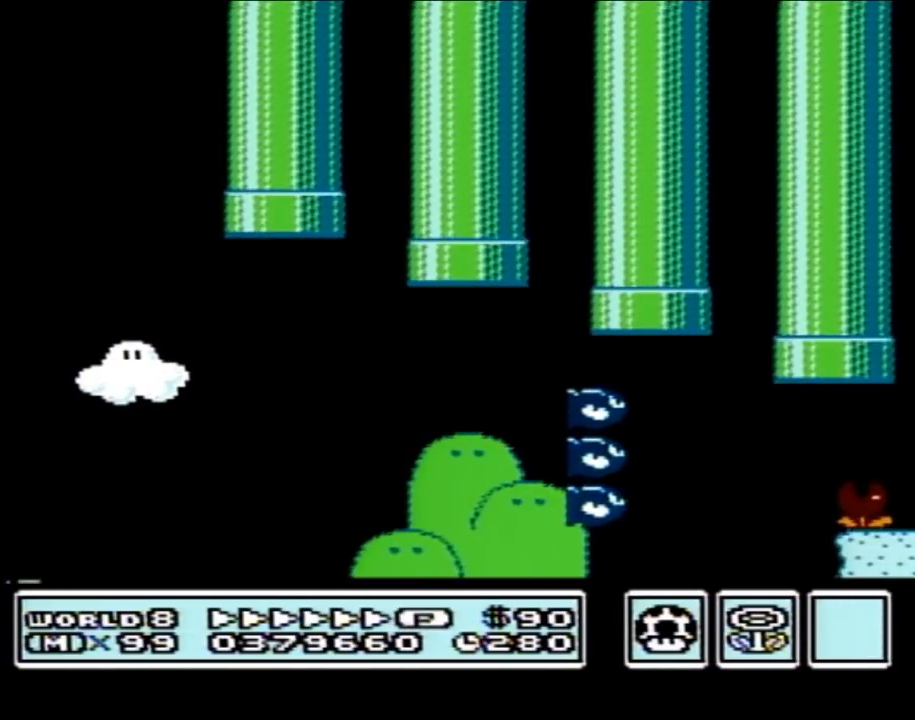
{"buttons": [], "events": []}